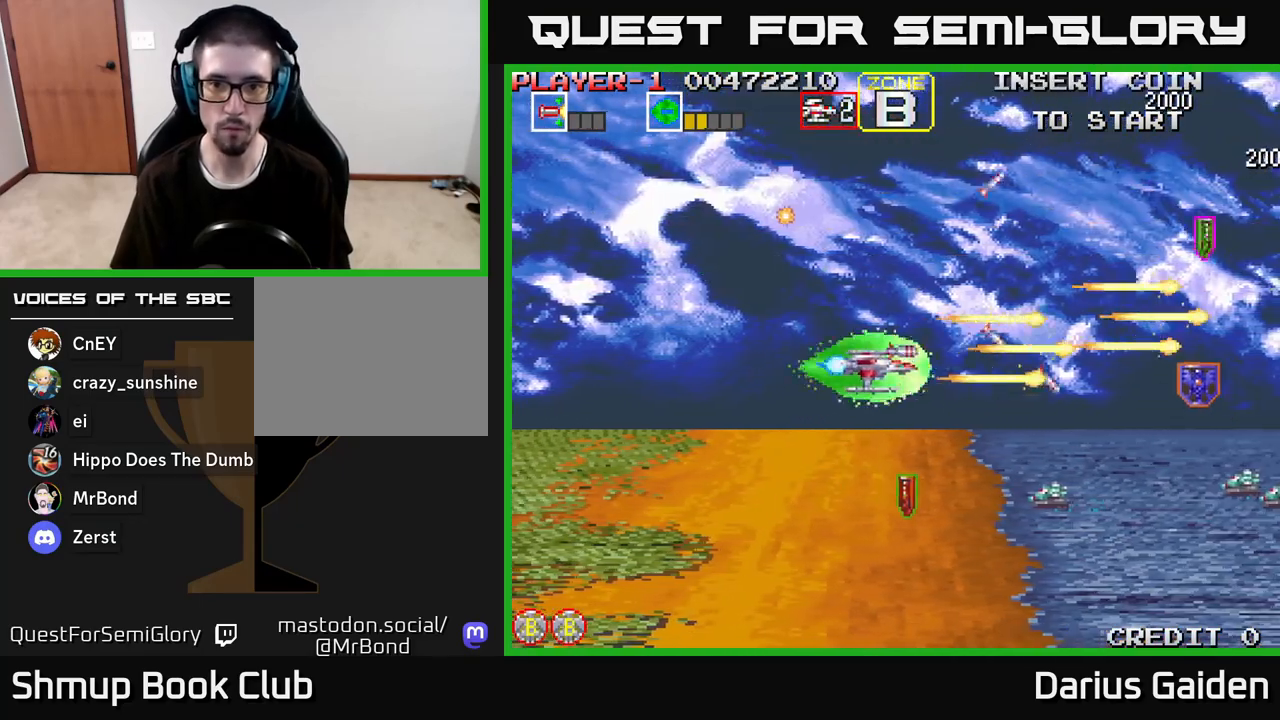
Gameplay with a controller (Xbox layout); each line is a JSON object with the inputs held at the frame after it. "events" lists button and stick changes between this image and that frame as [ms after this image, input, new state], when the widget could be followed in between.
{"buttons": ["R2", "DPAD_UP", "DPAD_RIGHT"], "left_stick": "center", "right_stick": "center", "events": [[33, "DPAD_RIGHT", "up"], [117, "R2", "up"], [133, "DPAD_RIGHT", "down"], [367, "R2", "down"], [383, "DPAD_DOWN", "up"], [467, "DPAD_UP", "down"]]}
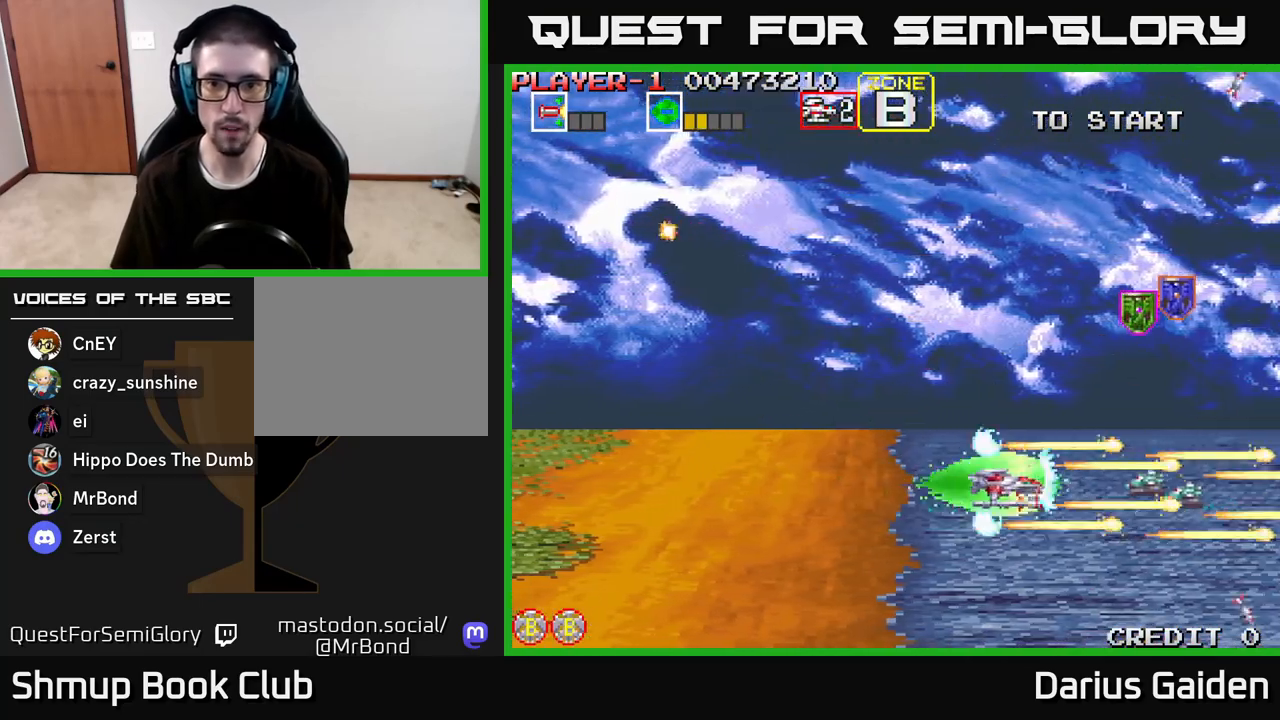
{"buttons": ["R2", "DPAD_UP", "DPAD_LEFT"], "left_stick": "center", "right_stick": "center", "events": [[283, "DPAD_RIGHT", "up"], [417, "DPAD_LEFT", "down"]]}
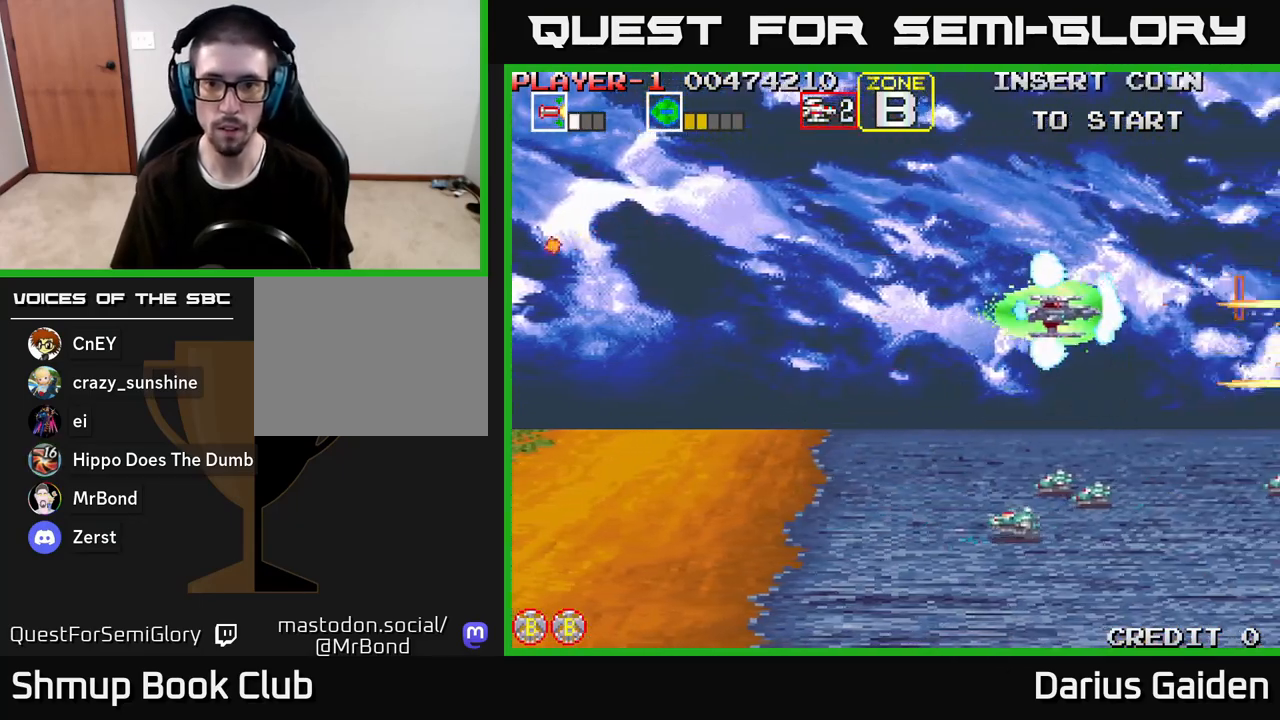
{"buttons": ["R2", "DPAD_DOWN", "DPAD_LEFT"], "left_stick": "center", "right_stick": "center", "events": [[100, "DPAD_UP", "up"], [133, "R2", "up"], [183, "DPAD_DOWN", "down"], [233, "R2", "down"]]}
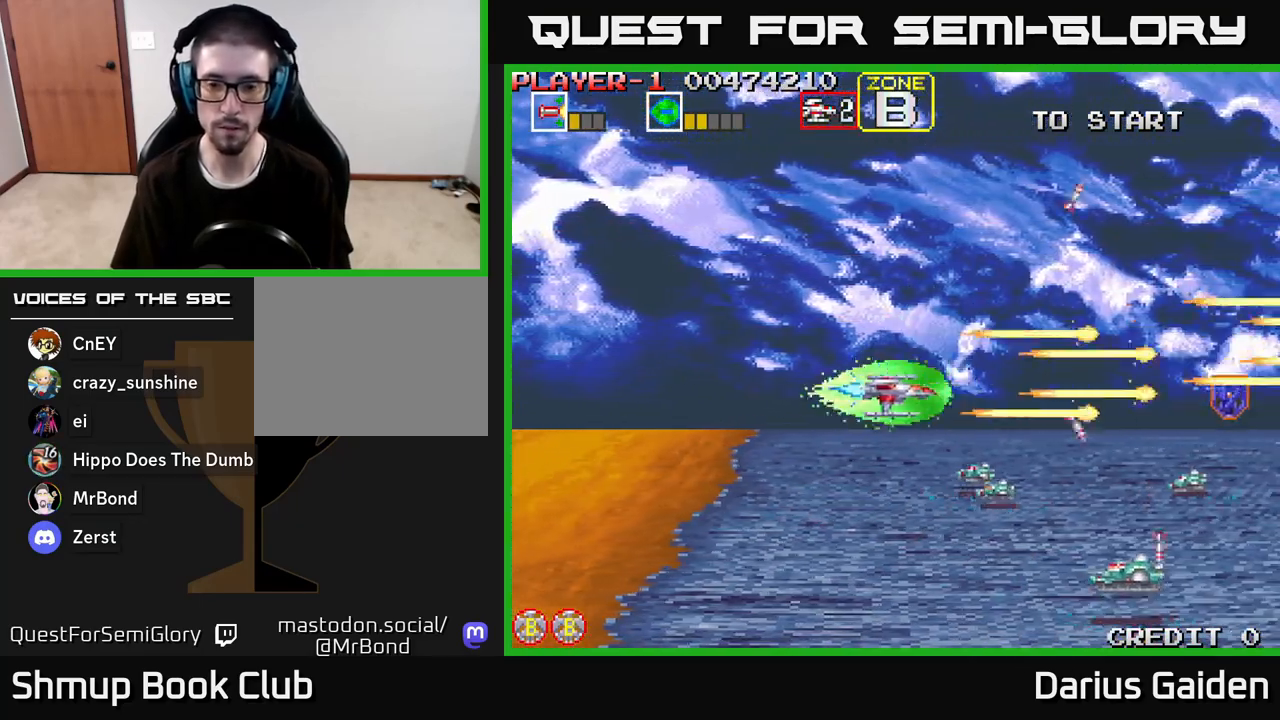
{"buttons": ["R2", "DPAD_DOWN", "DPAD_LEFT"], "left_stick": "center", "right_stick": "center", "events": [[200, "DPAD_LEFT", "up"], [350, "DPAD_LEFT", "down"]]}
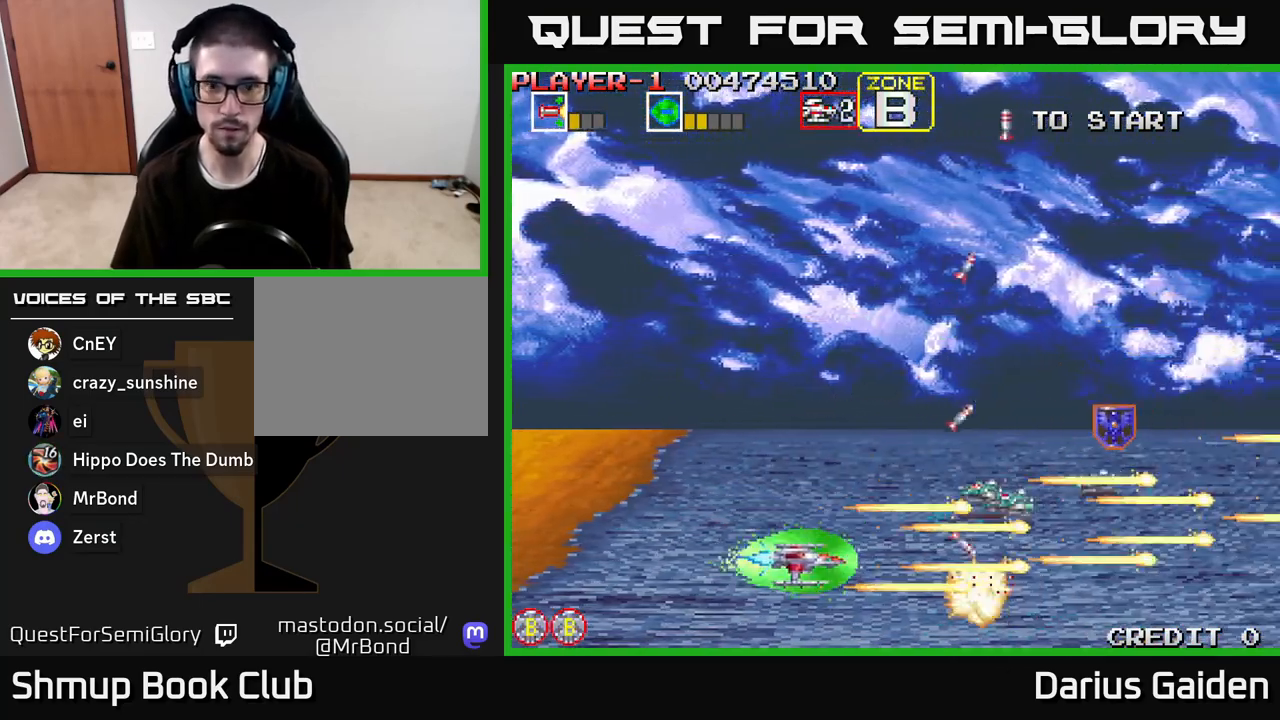
{"buttons": ["R2", "DPAD_LEFT"], "left_stick": "center", "right_stick": "center", "events": [[33, "DPAD_DOWN", "up"], [383, "R2", "up"], [483, "R2", "down"]]}
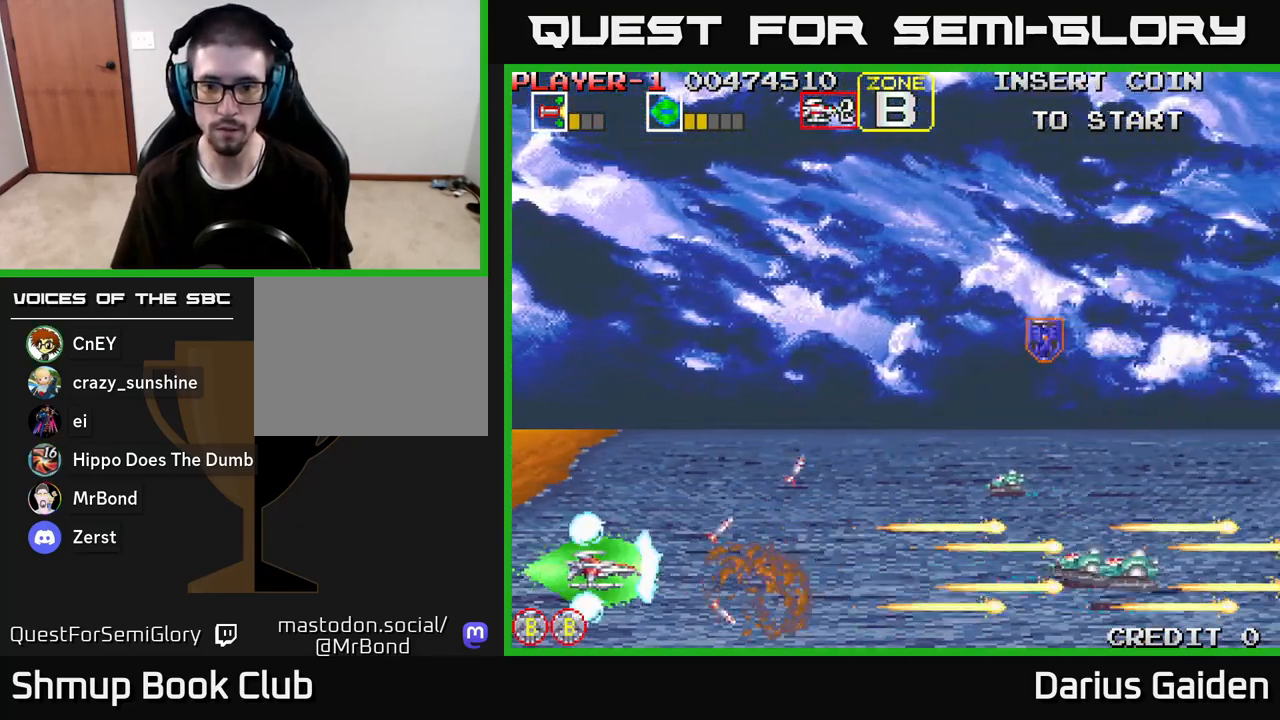
{"buttons": ["R2"], "left_stick": "center", "right_stick": "center", "events": [[150, "DPAD_LEFT", "up"]]}
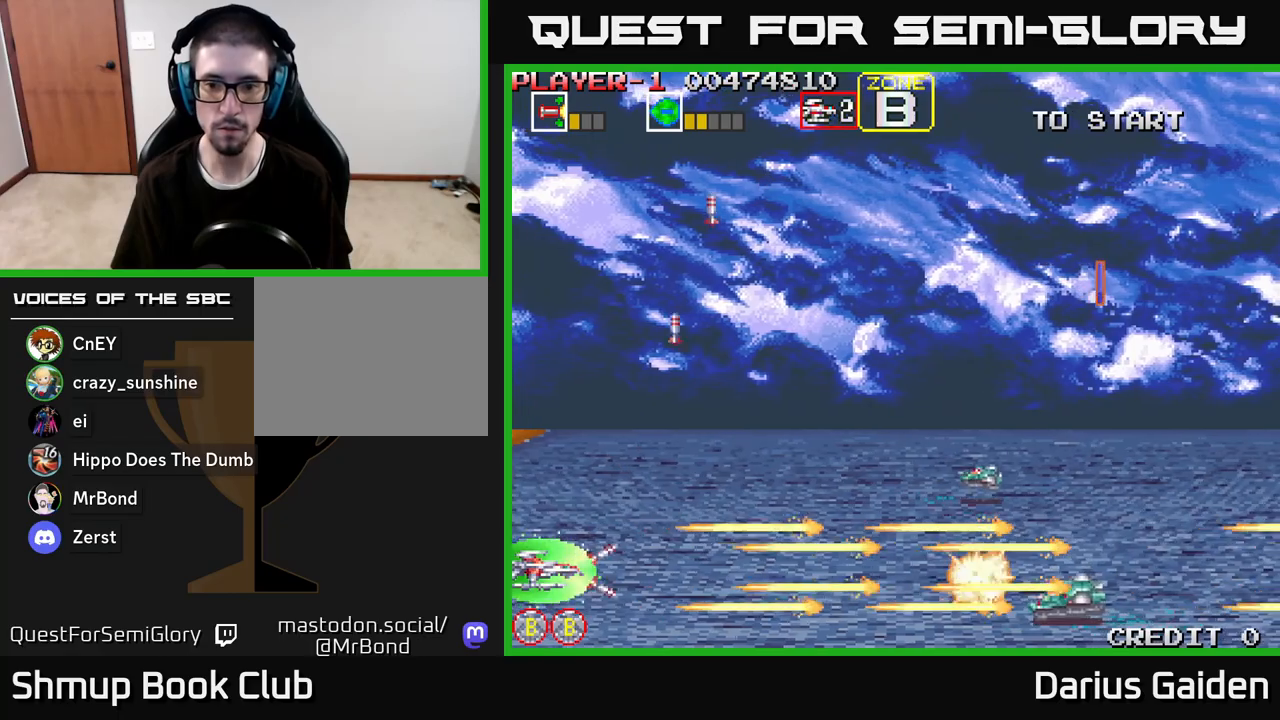
{"buttons": ["R2"], "left_stick": "center", "right_stick": "center", "events": []}
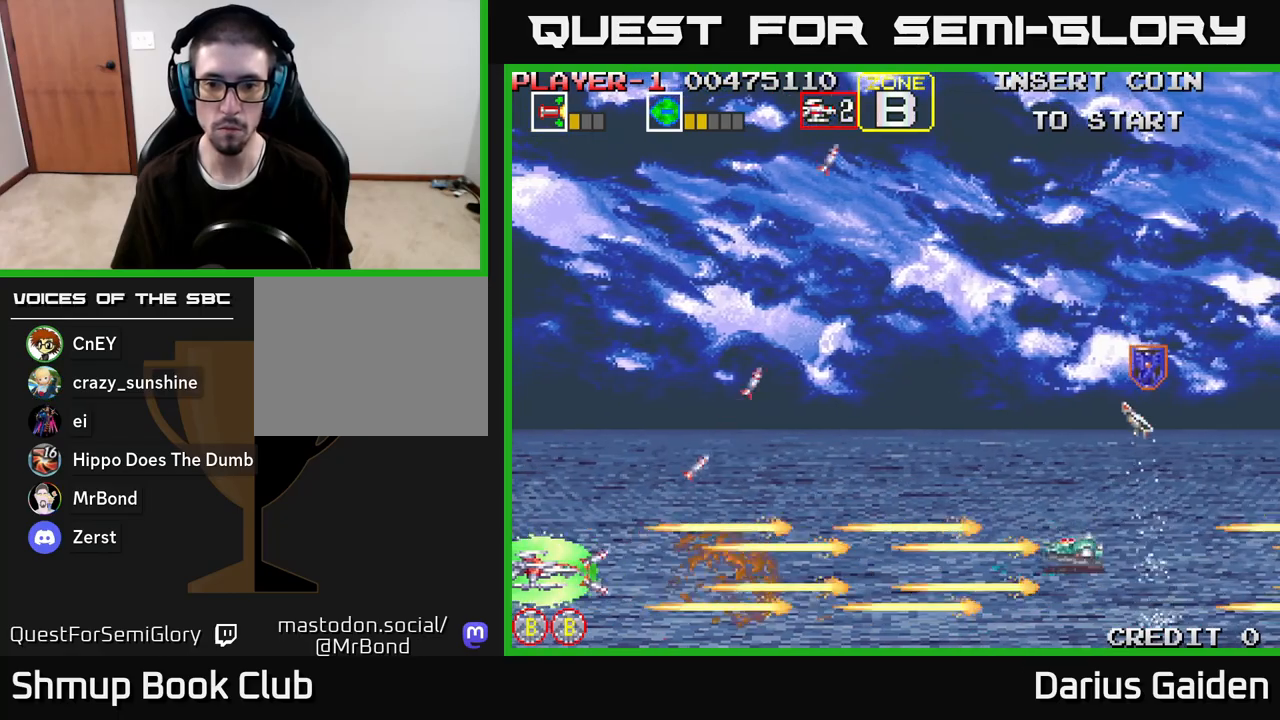
{"buttons": ["R2", "DPAD_UP"], "left_stick": "center", "right_stick": "center", "events": [[50, "DPAD_RIGHT", "down"], [433, "DPAD_RIGHT", "up"], [433, "DPAD_UP", "down"]]}
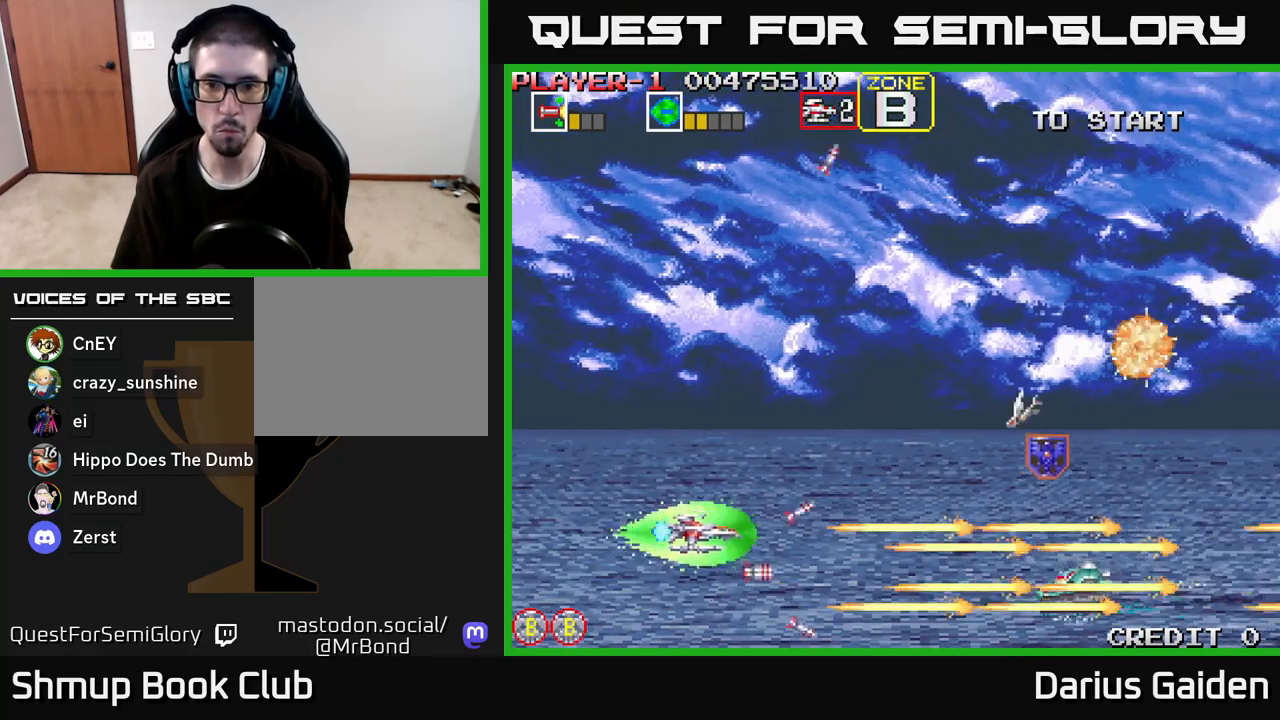
{"buttons": ["R2", "DPAD_UP", "DPAD_RIGHT"], "left_stick": "center", "right_stick": "center", "events": [[100, "DPAD_RIGHT", "down"], [267, "DPAD_RIGHT", "up"], [500, "DPAD_RIGHT", "down"]]}
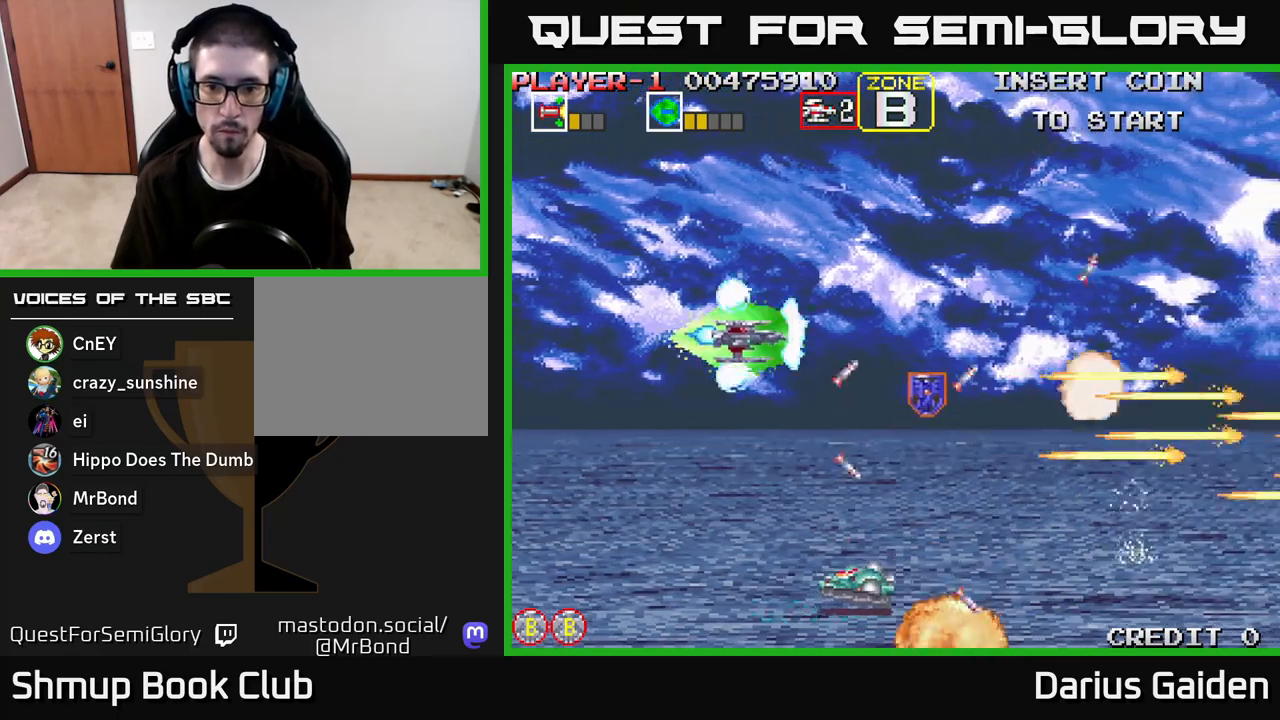
{"buttons": ["R2", "DPAD_LEFT"], "left_stick": "center", "right_stick": "center", "events": [[67, "DPAD_UP", "up"], [367, "DPAD_RIGHT", "up"], [417, "DPAD_LEFT", "down"]]}
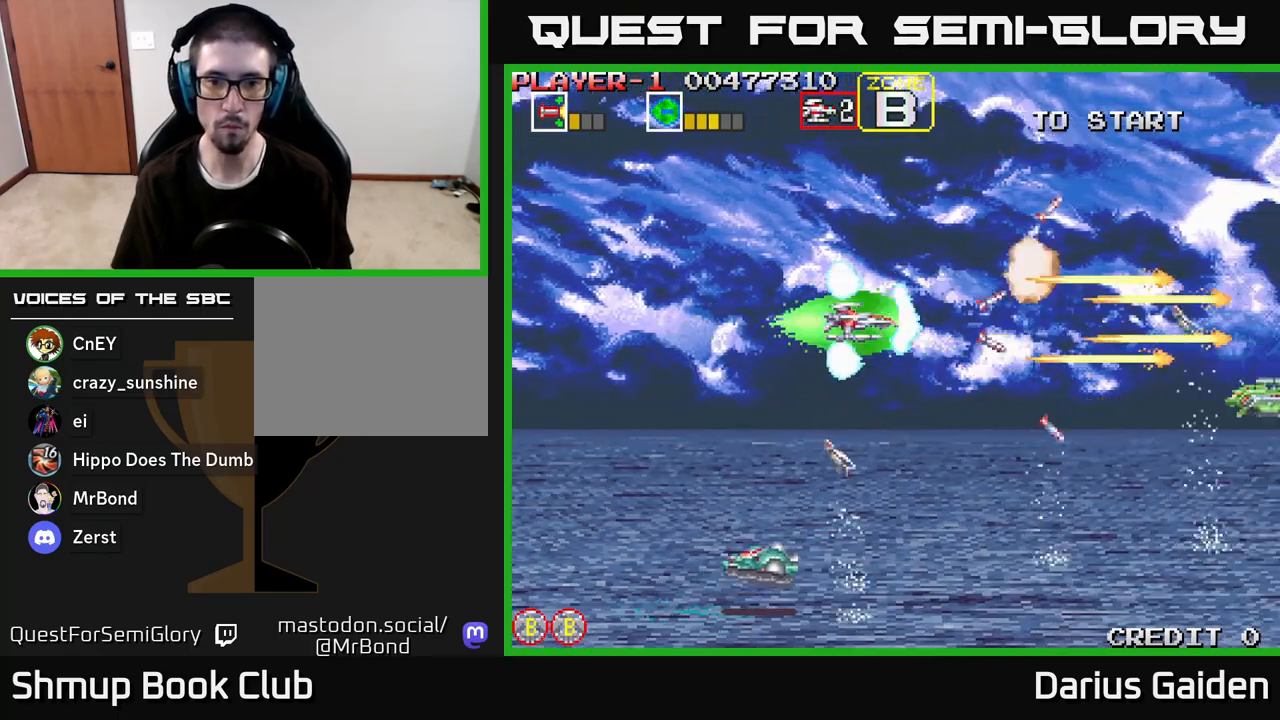
{"buttons": ["R2", "DPAD_DOWN", "DPAD_LEFT"], "left_stick": "center", "right_stick": "center", "events": [[417, "DPAD_DOWN", "down"]]}
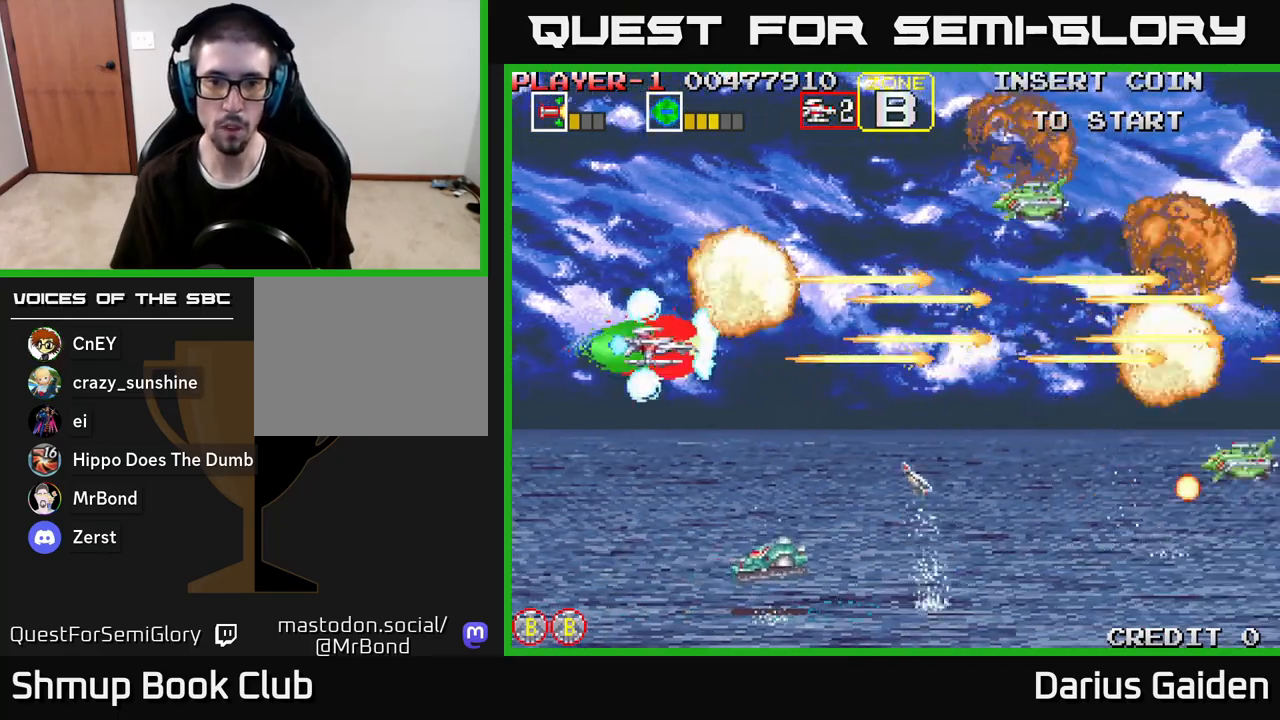
{"buttons": ["R2", "DPAD_DOWN"], "left_stick": "center", "right_stick": "center", "events": [[167, "DPAD_LEFT", "up"]]}
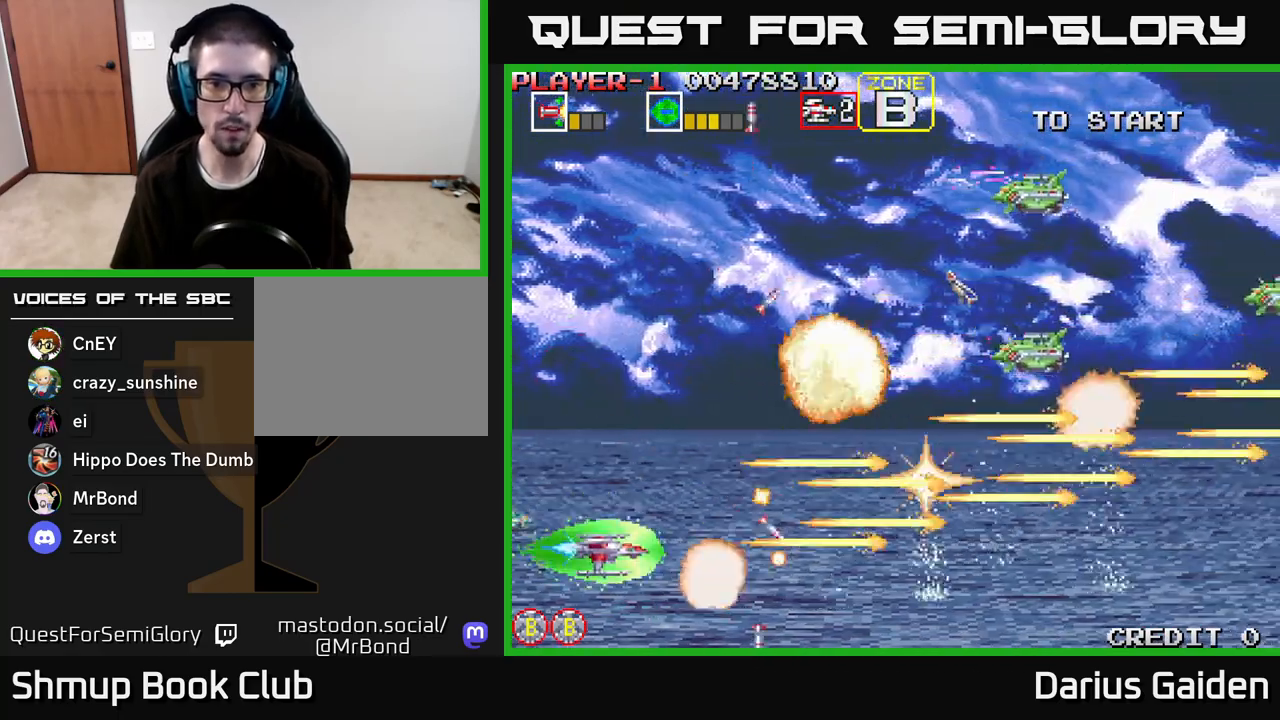
{"buttons": ["R2", "DPAD_UP"], "left_stick": "center", "right_stick": "center", "events": [[67, "DPAD_DOWN", "up"], [67, "DPAD_LEFT", "down"], [117, "DPAD_UP", "down"], [200, "DPAD_LEFT", "up"]]}
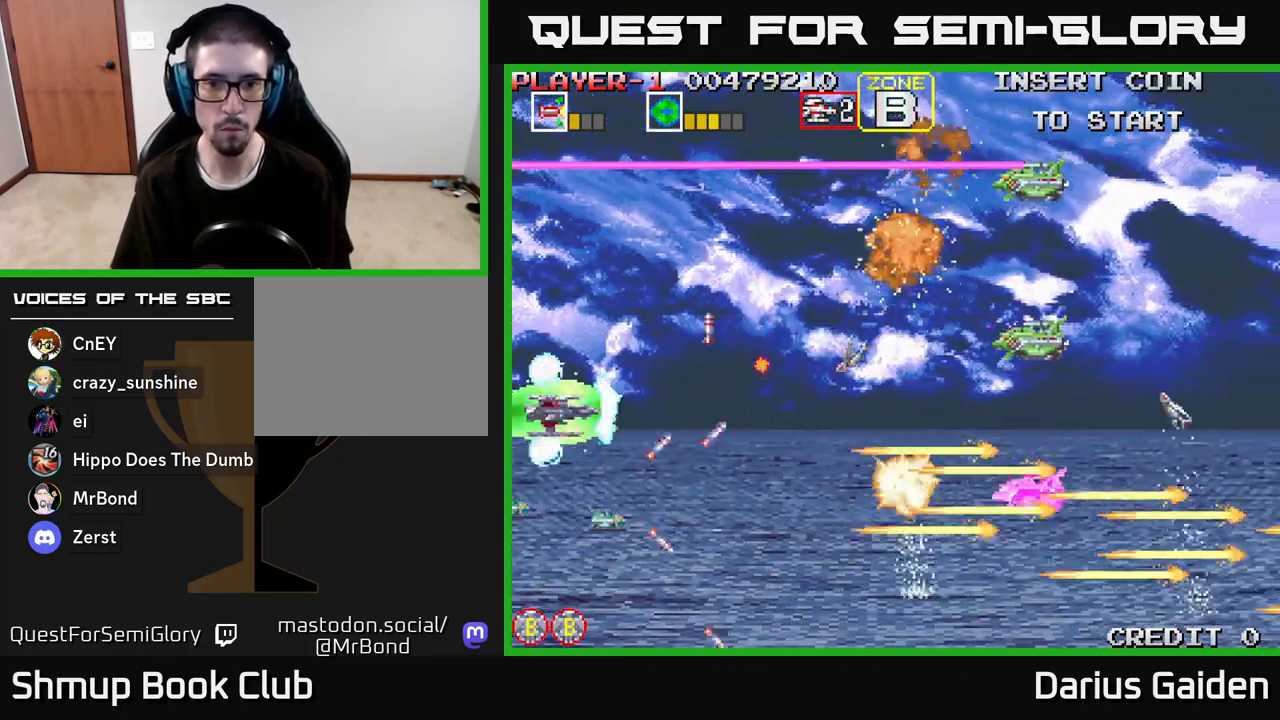
{"buttons": ["R2", "DPAD_UP", "DPAD_LEFT"], "left_stick": "center", "right_stick": "center", "events": [[317, "DPAD_UP", "up"], [350, "DPAD_DOWN", "down"], [433, "DPAD_DOWN", "up"], [467, "DPAD_LEFT", "down"], [467, "DPAD_UP", "down"]]}
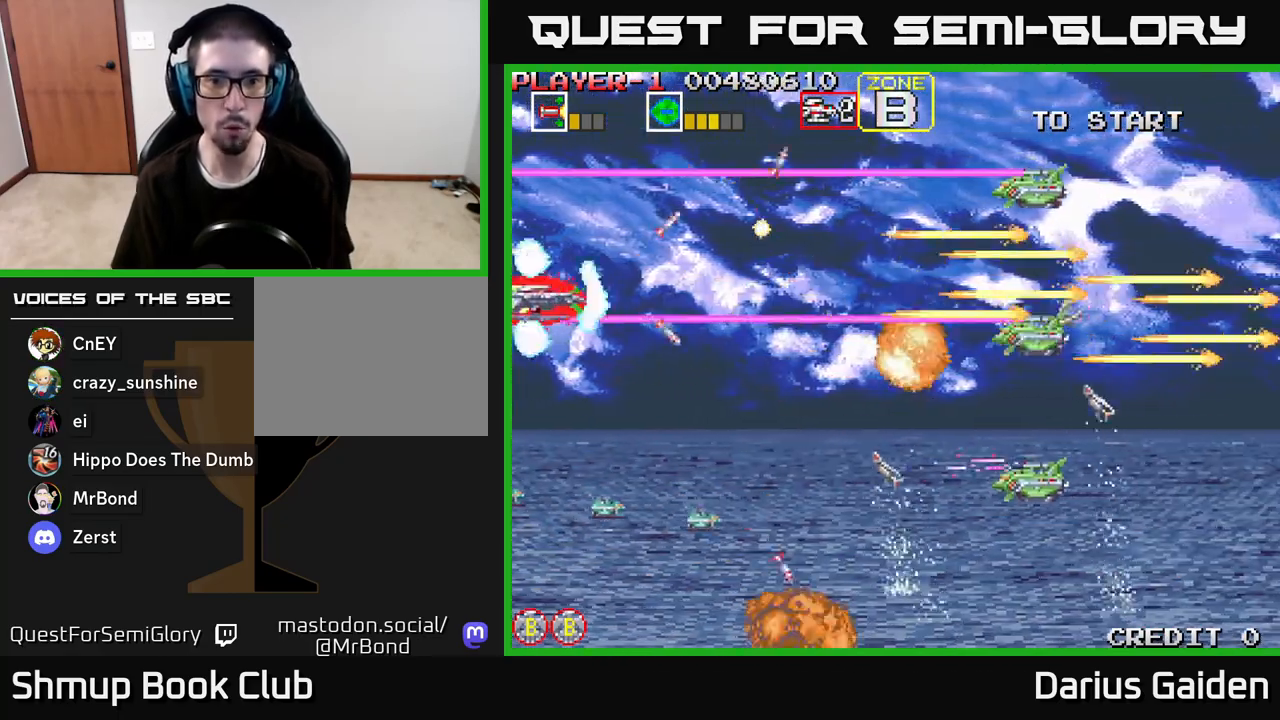
{"buttons": ["R2"], "left_stick": "center", "right_stick": "center", "events": [[67, "DPAD_LEFT", "up"], [167, "DPAD_UP", "up"]]}
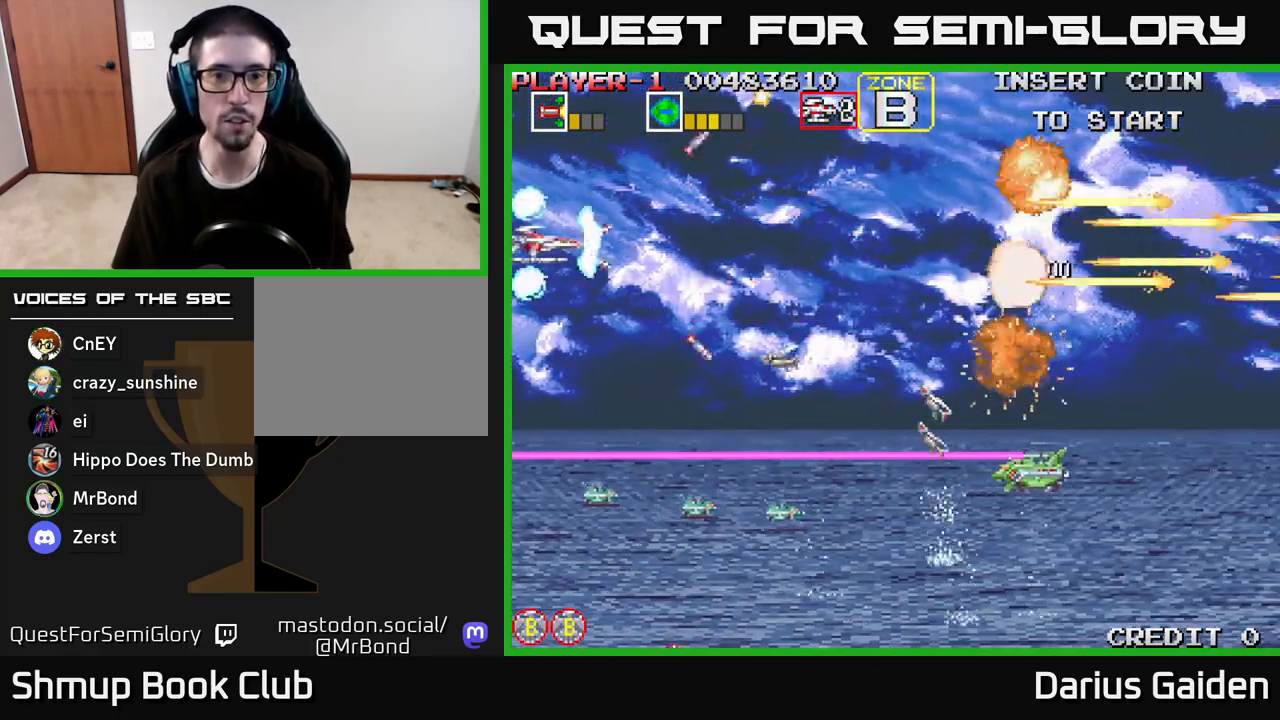
{"buttons": ["R2", "DPAD_UP"], "left_stick": "center", "right_stick": "center", "events": [[217, "DPAD_DOWN", "down"], [433, "DPAD_DOWN", "up"], [483, "DPAD_UP", "down"]]}
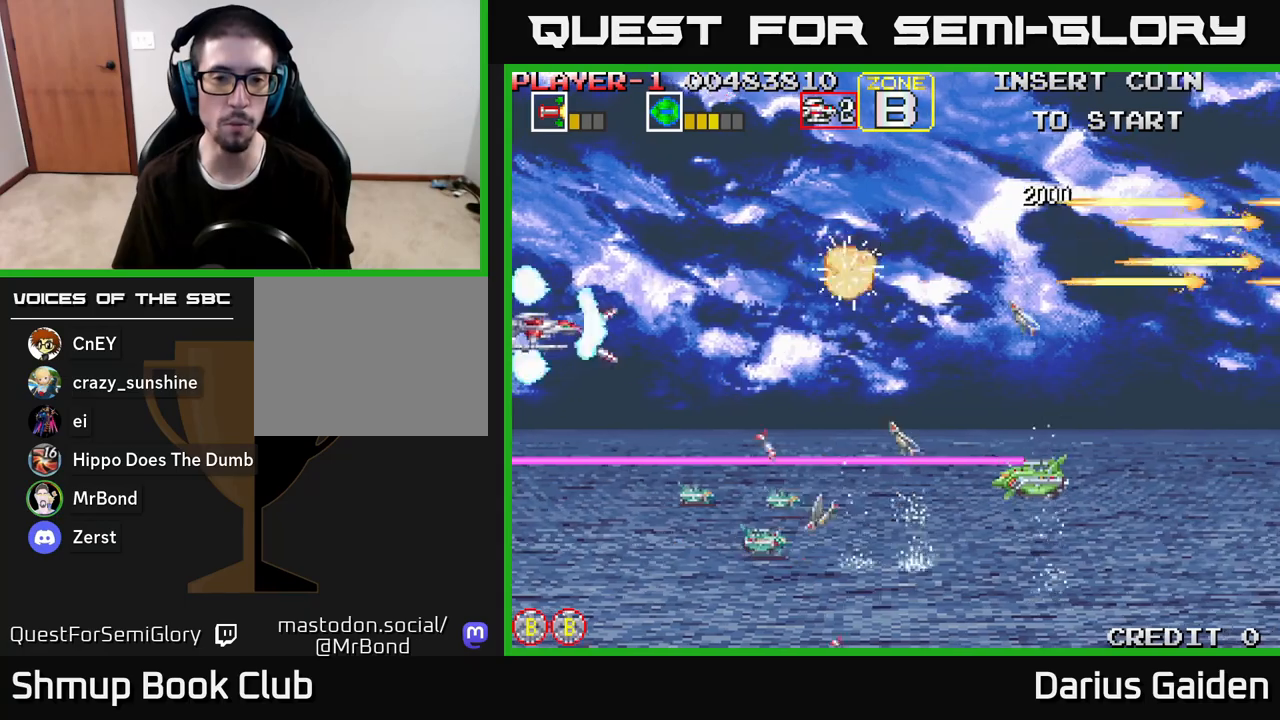
{"buttons": ["R2", "DPAD_DOWN"], "left_stick": "center", "right_stick": "center", "events": [[67, "DPAD_UP", "up"], [117, "DPAD_DOWN", "down"], [217, "DPAD_DOWN", "up"], [433, "DPAD_DOWN", "down"]]}
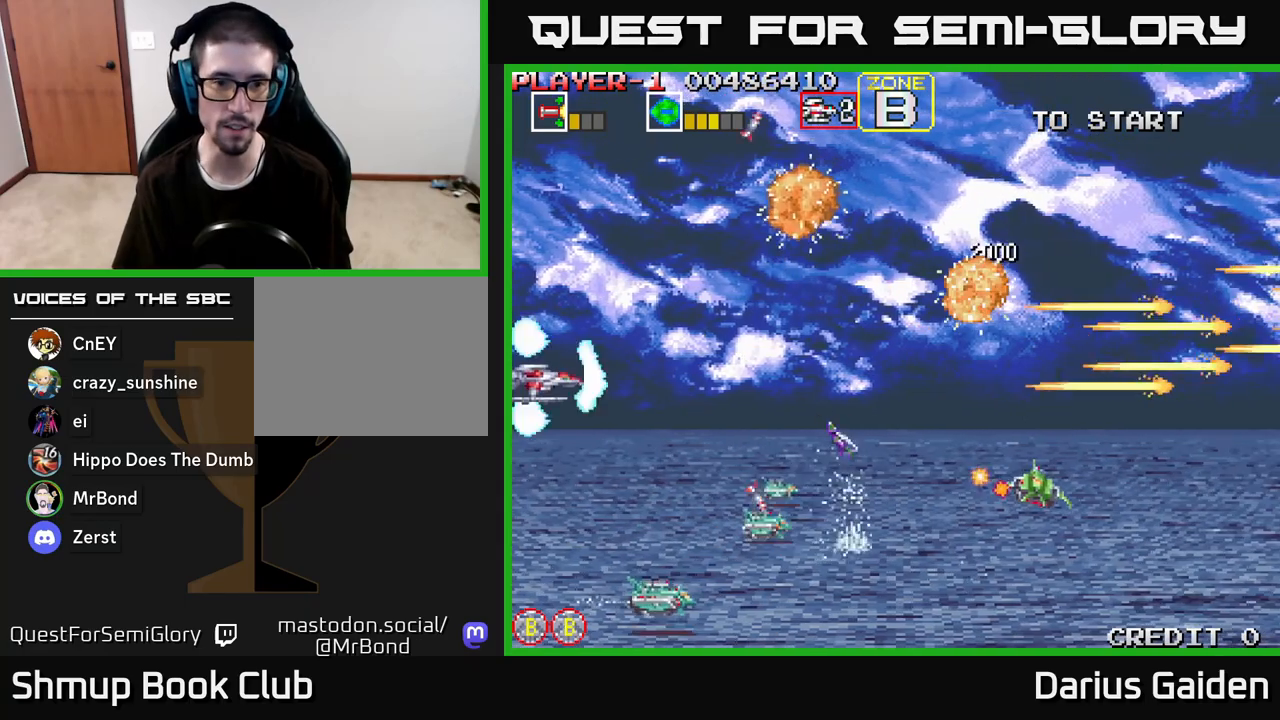
{"buttons": ["R2", "DPAD_DOWN"], "left_stick": "center", "right_stick": "center", "events": [[50, "DPAD_DOWN", "up"], [350, "DPAD_DOWN", "down"]]}
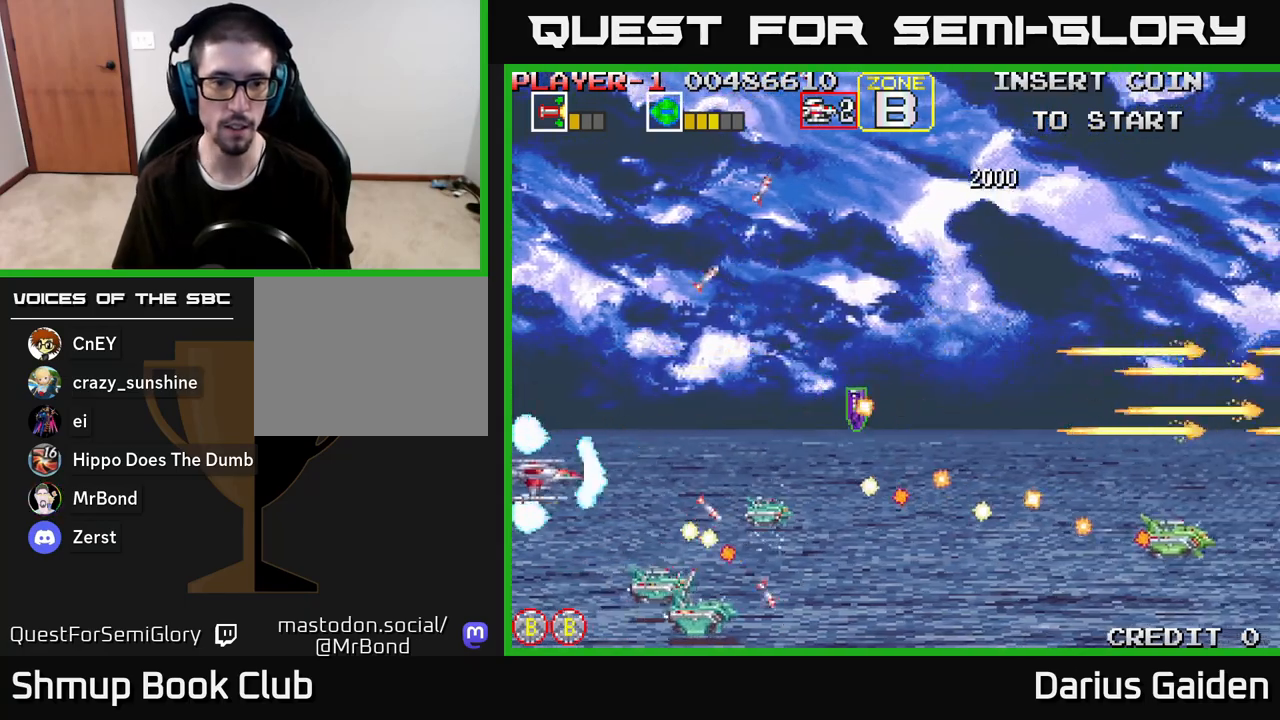
{"buttons": ["R2"], "left_stick": "center", "right_stick": "center", "events": [[283, "DPAD_DOWN", "up"]]}
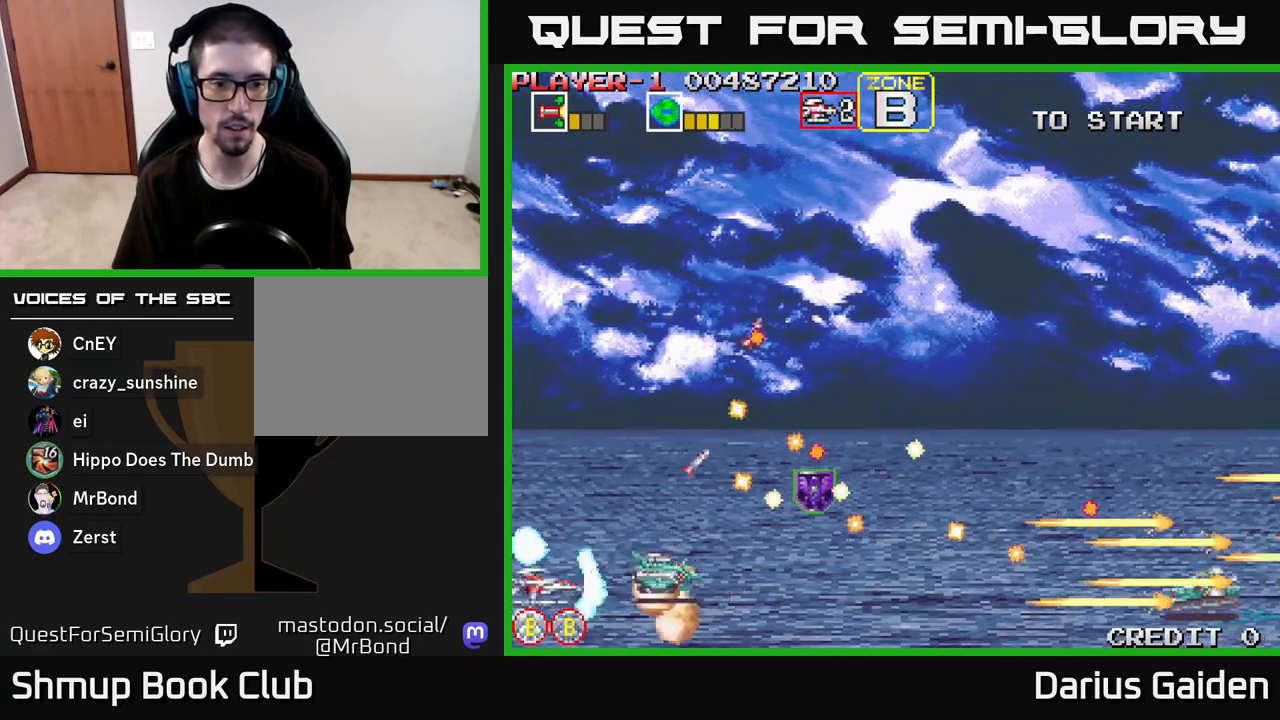
{"buttons": ["R2"], "left_stick": "center", "right_stick": "center", "events": []}
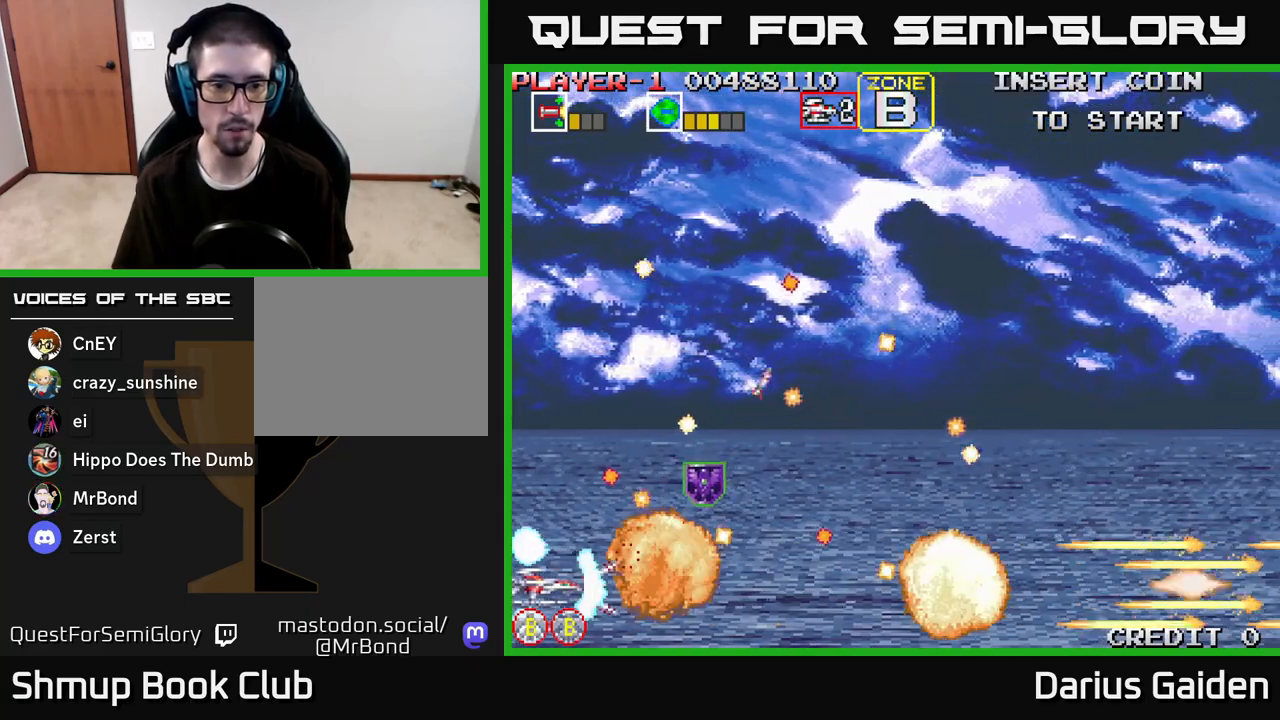
{"buttons": ["R2"], "left_stick": "center", "right_stick": "center", "events": []}
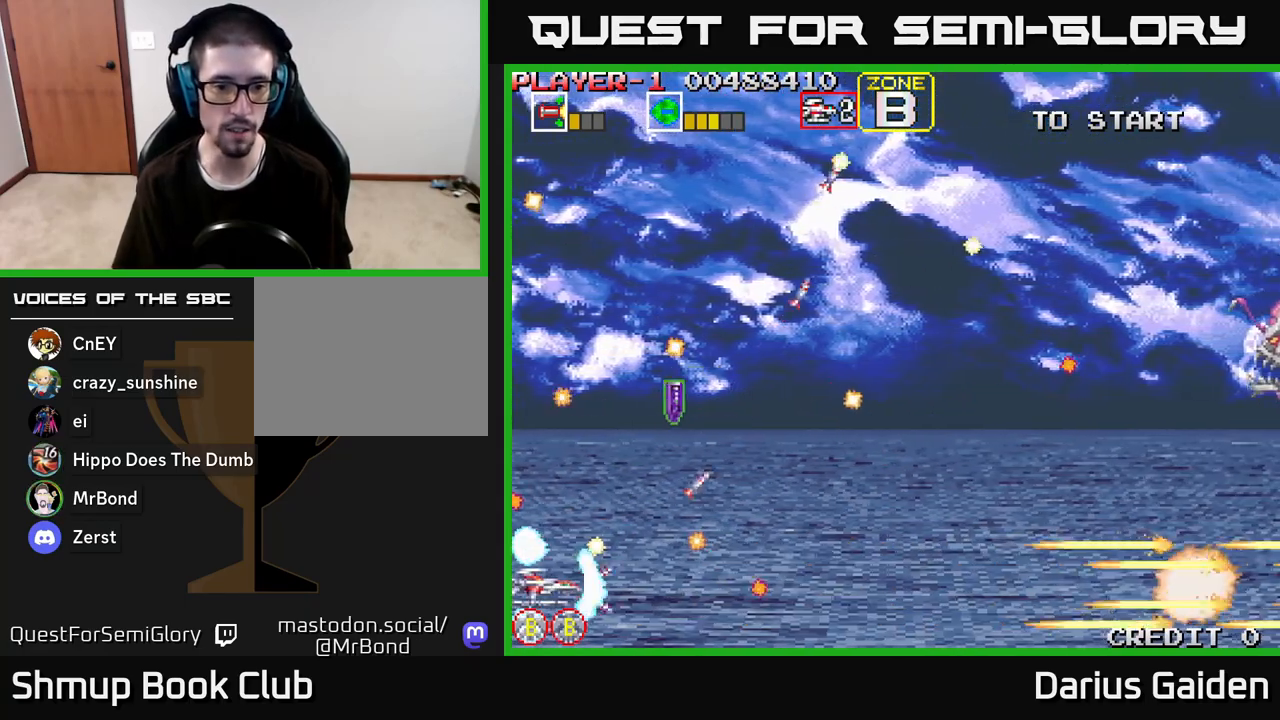
{"buttons": ["R2"], "left_stick": "center", "right_stick": "center", "events": []}
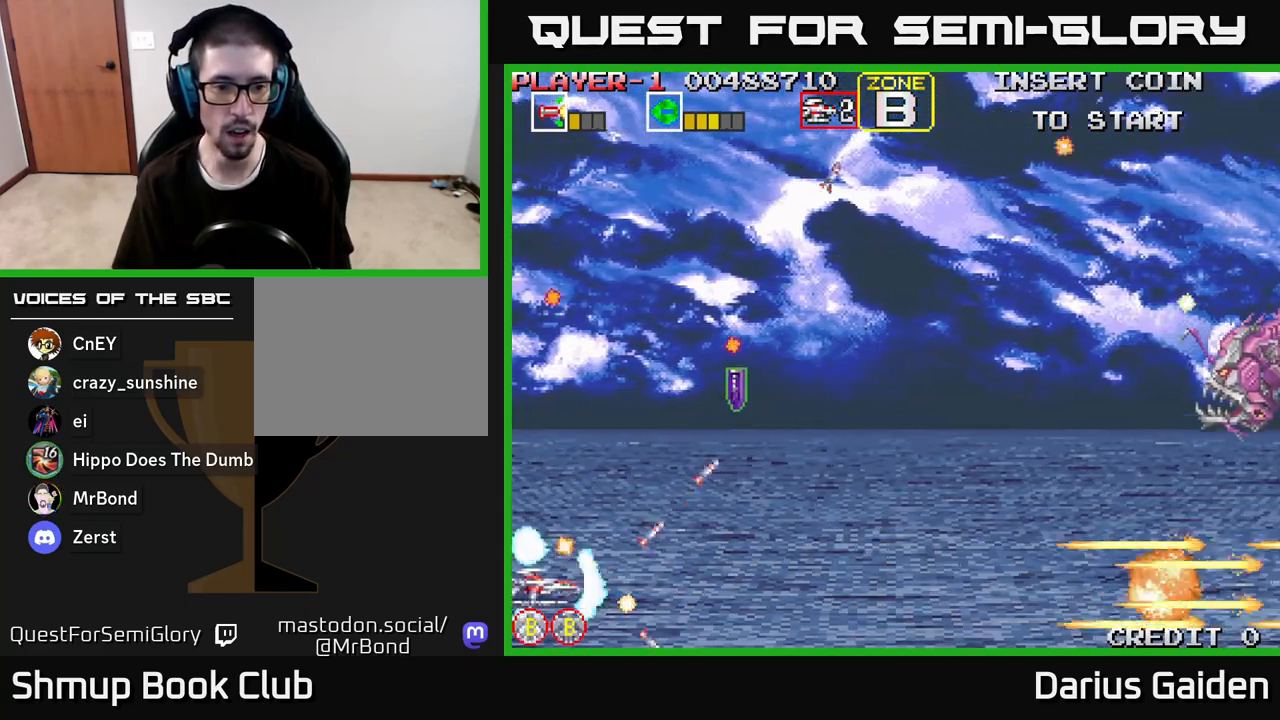
{"buttons": ["R2", "DPAD_UP", "DPAD_RIGHT"], "left_stick": "center", "right_stick": "center", "events": [[133, "DPAD_RIGHT", "down"], [133, "DPAD_UP", "down"], [183, "DPAD_UP", "up"], [300, "DPAD_UP", "down"]]}
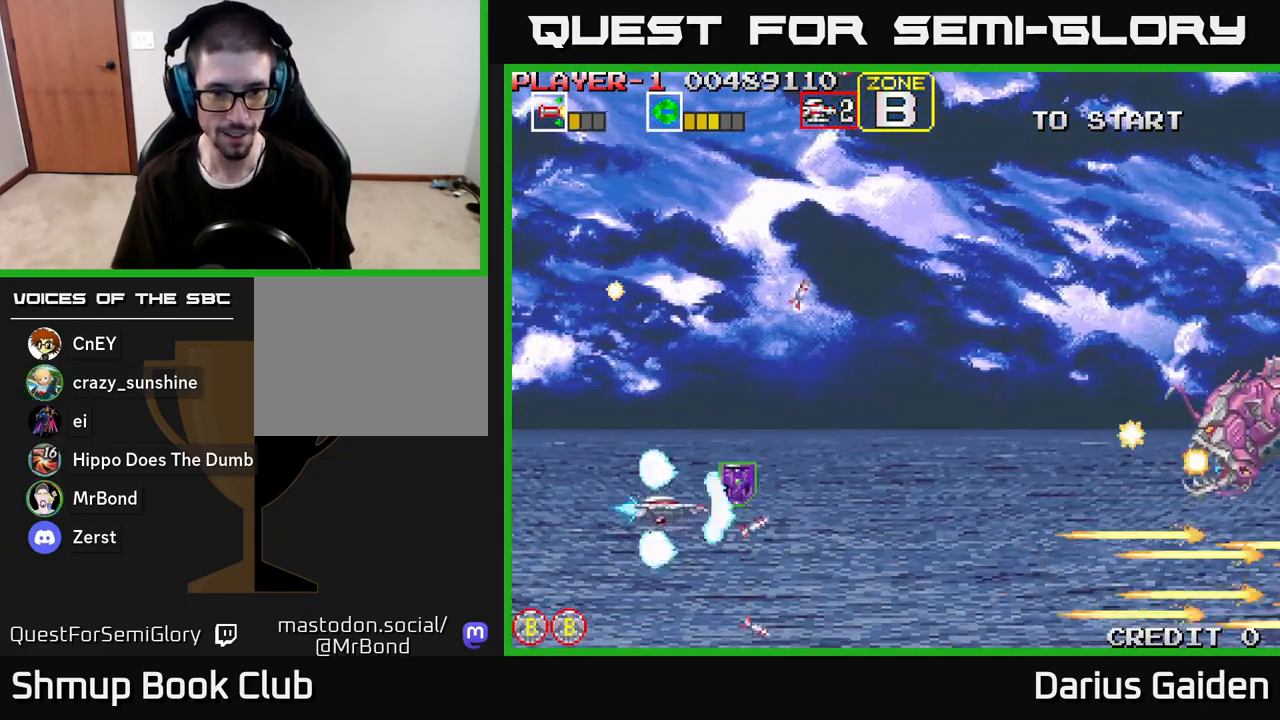
{"buttons": ["R2", "DPAD_DOWN"], "left_stick": "center", "right_stick": "center", "events": [[100, "DPAD_UP", "up"], [167, "DPAD_DOWN", "down"], [200, "DPAD_RIGHT", "up"], [267, "DPAD_DOWN", "up"], [300, "DPAD_UP", "down"], [400, "DPAD_RIGHT", "down"], [400, "DPAD_UP", "up"], [450, "DPAD_DOWN", "down"], [483, "DPAD_RIGHT", "up"]]}
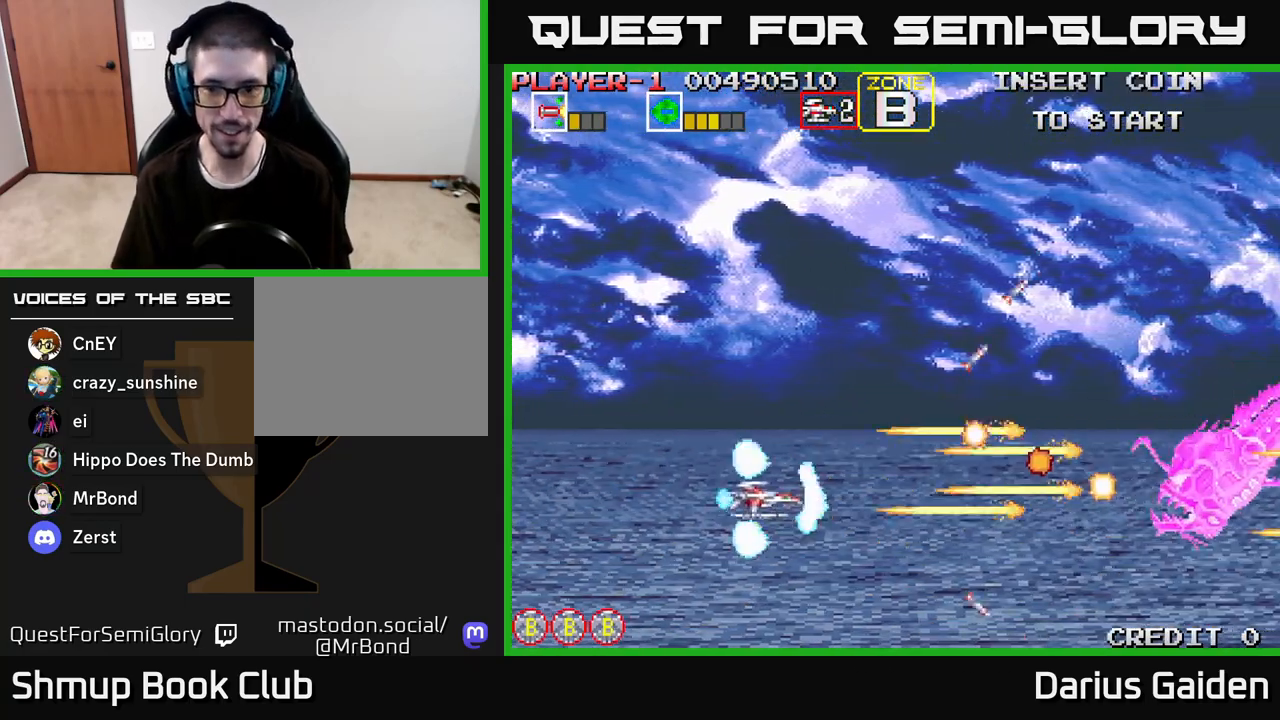
{"buttons": ["R2", "DPAD_UP", "DPAD_LEFT"], "left_stick": "center", "right_stick": "center", "events": [[50, "DPAD_LEFT", "down"], [83, "DPAD_DOWN", "up"], [450, "DPAD_UP", "down"]]}
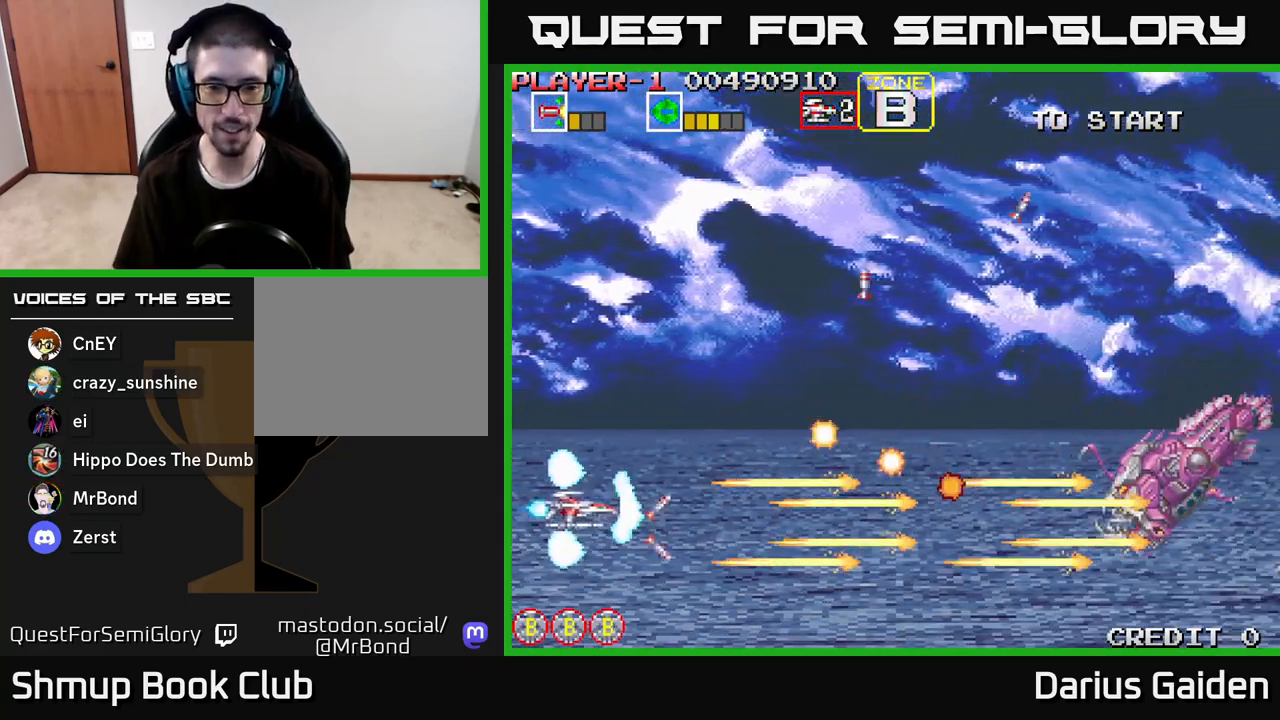
{"buttons": ["R2", "DPAD_UP"], "left_stick": "center", "right_stick": "center", "events": [[117, "DPAD_UP", "up"], [133, "DPAD_LEFT", "up"], [183, "DPAD_DOWN", "down"], [233, "DPAD_DOWN", "up"], [267, "DPAD_LEFT", "down"], [283, "DPAD_UP", "down"], [367, "DPAD_LEFT", "up"]]}
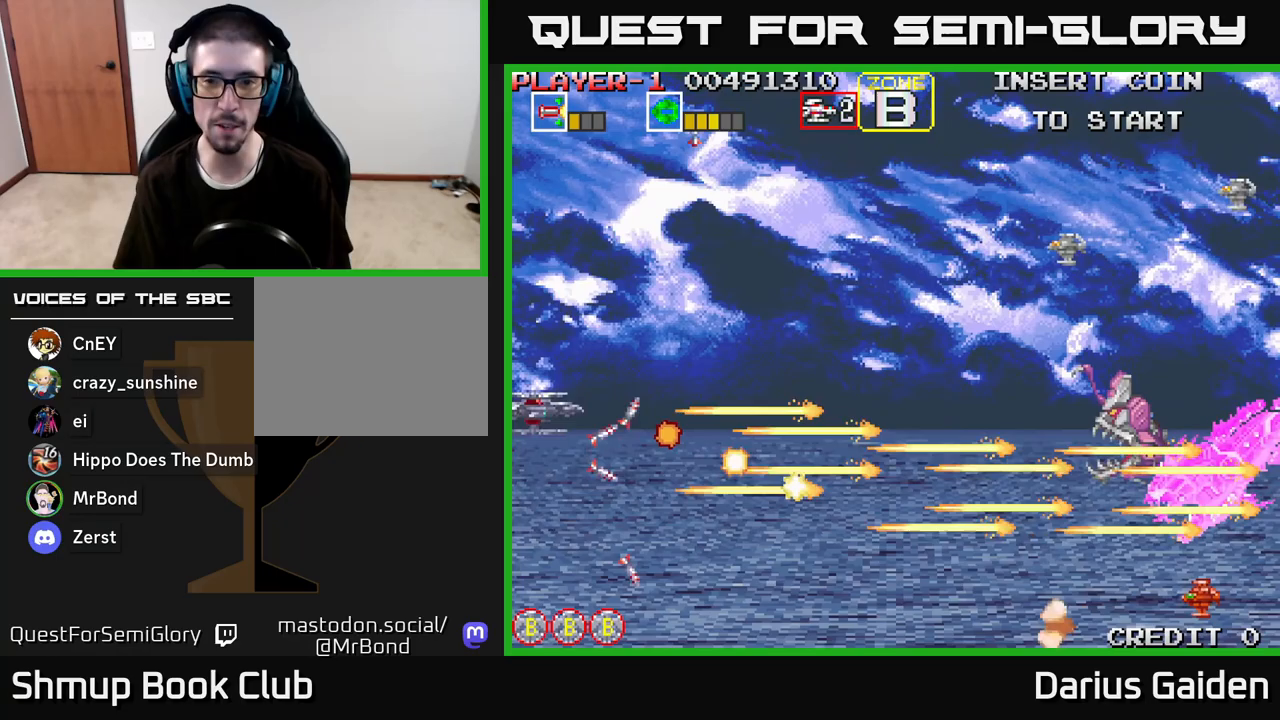
{"buttons": ["R2", "DPAD_UP"], "left_stick": "center", "right_stick": "center", "events": [[167, "DPAD_RIGHT", "down"], [333, "DPAD_RIGHT", "up"]]}
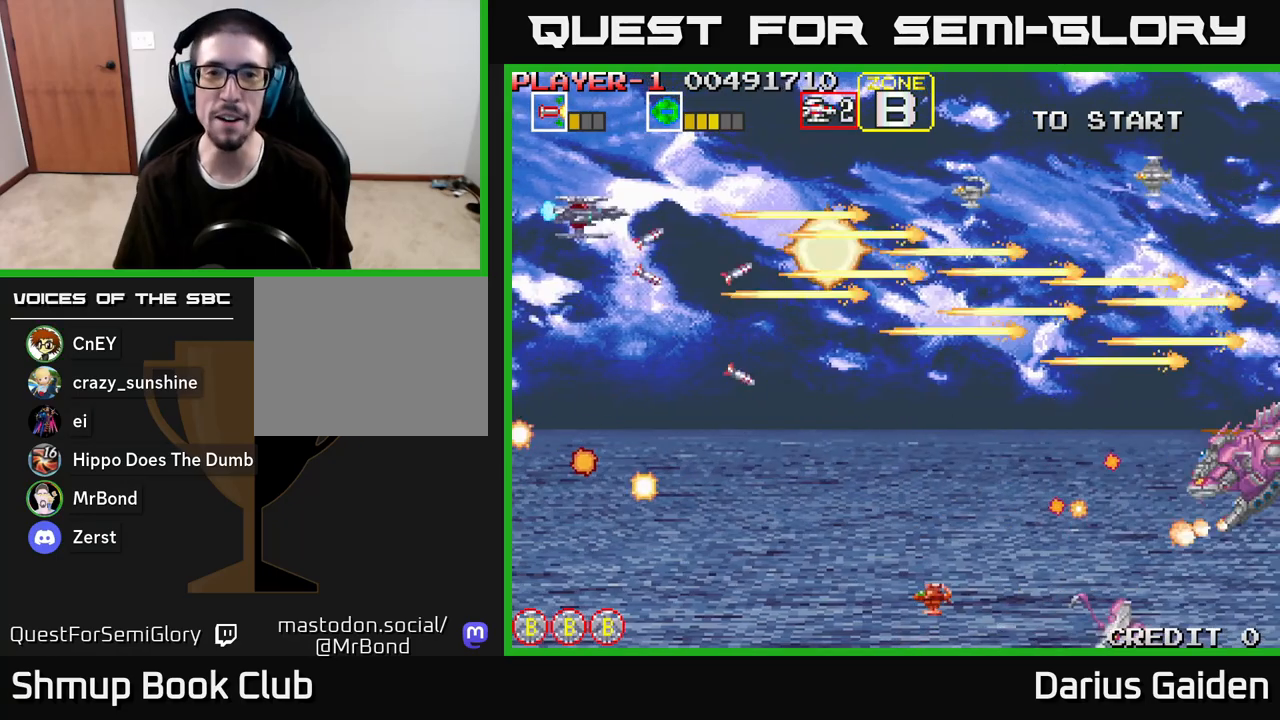
{"buttons": ["R2", "DPAD_DOWN"], "left_stick": "center", "right_stick": "center", "events": [[100, "DPAD_UP", "up"], [133, "DPAD_DOWN", "down"]]}
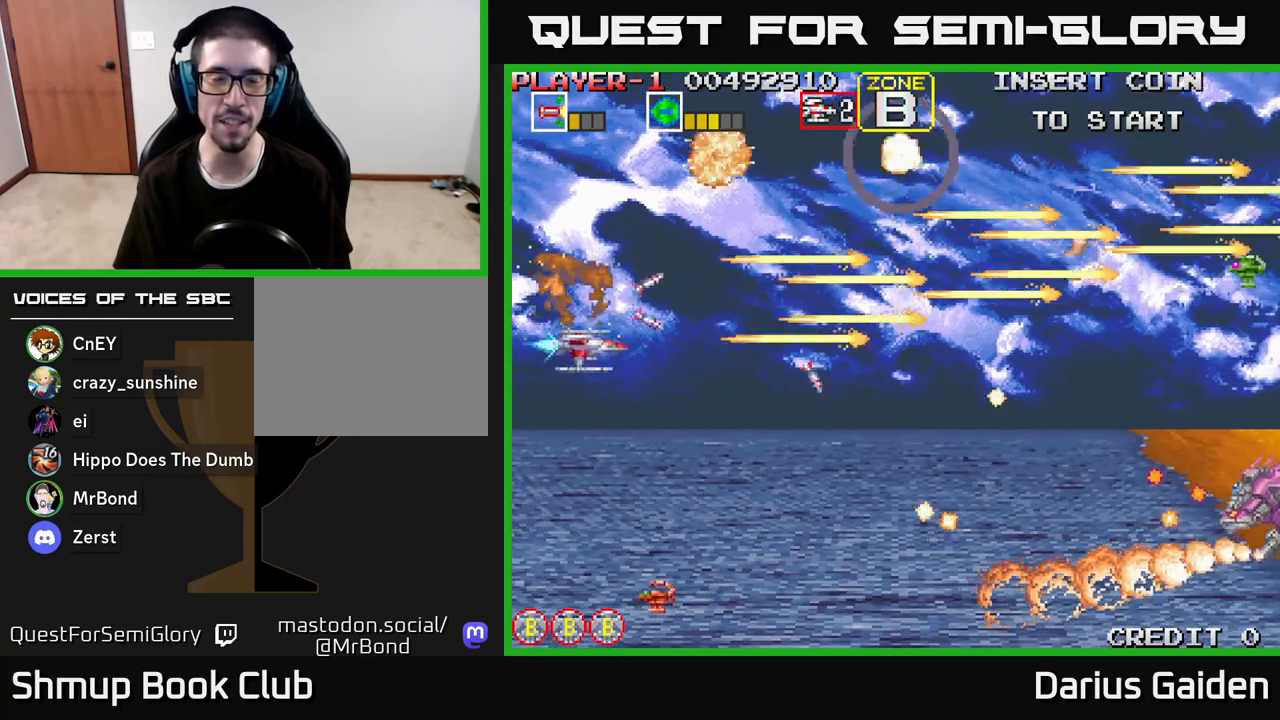
{"buttons": ["R2", "DPAD_UP"], "left_stick": "center", "right_stick": "center", "events": [[233, "DPAD_LEFT", "down"], [350, "DPAD_DOWN", "up"], [417, "DPAD_LEFT", "up"], [467, "DPAD_UP", "down"]]}
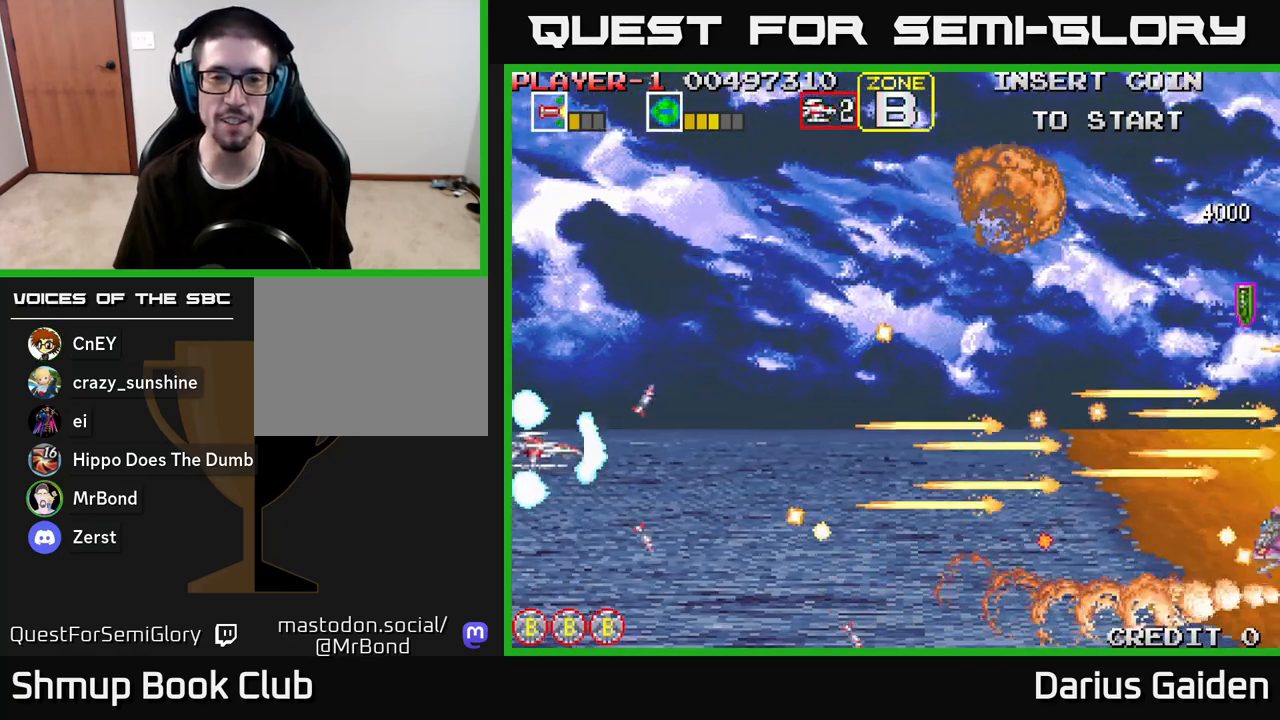
{"buttons": ["R2", "DPAD_DOWN", "DPAD_RIGHT"], "left_stick": "center", "right_stick": "center", "events": [[283, "DPAD_RIGHT", "down"], [333, "DPAD_UP", "up"], [433, "DPAD_DOWN", "down"]]}
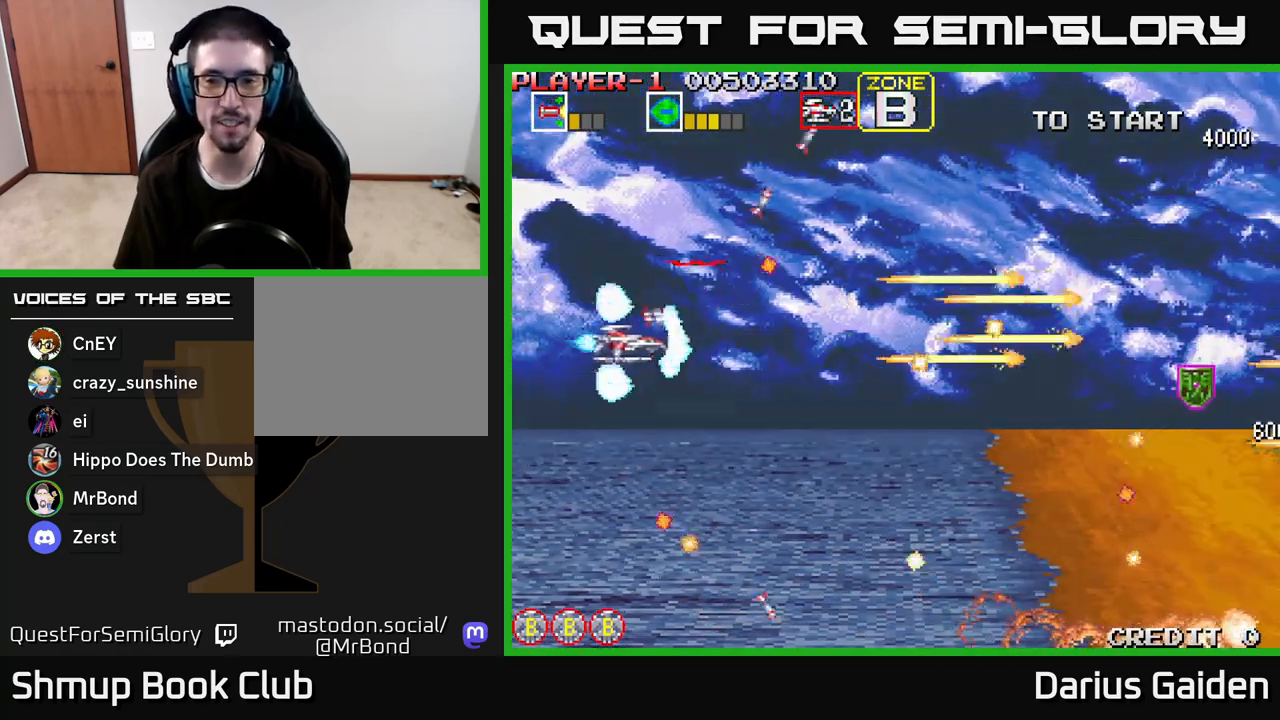
{"buttons": ["R2"], "left_stick": "center", "right_stick": "center", "events": [[67, "DPAD_DOWN", "up"], [200, "DPAD_DOWN", "down"], [217, "DPAD_RIGHT", "up"], [333, "DPAD_RIGHT", "down"], [383, "DPAD_DOWN", "up"], [500, "DPAD_RIGHT", "up"]]}